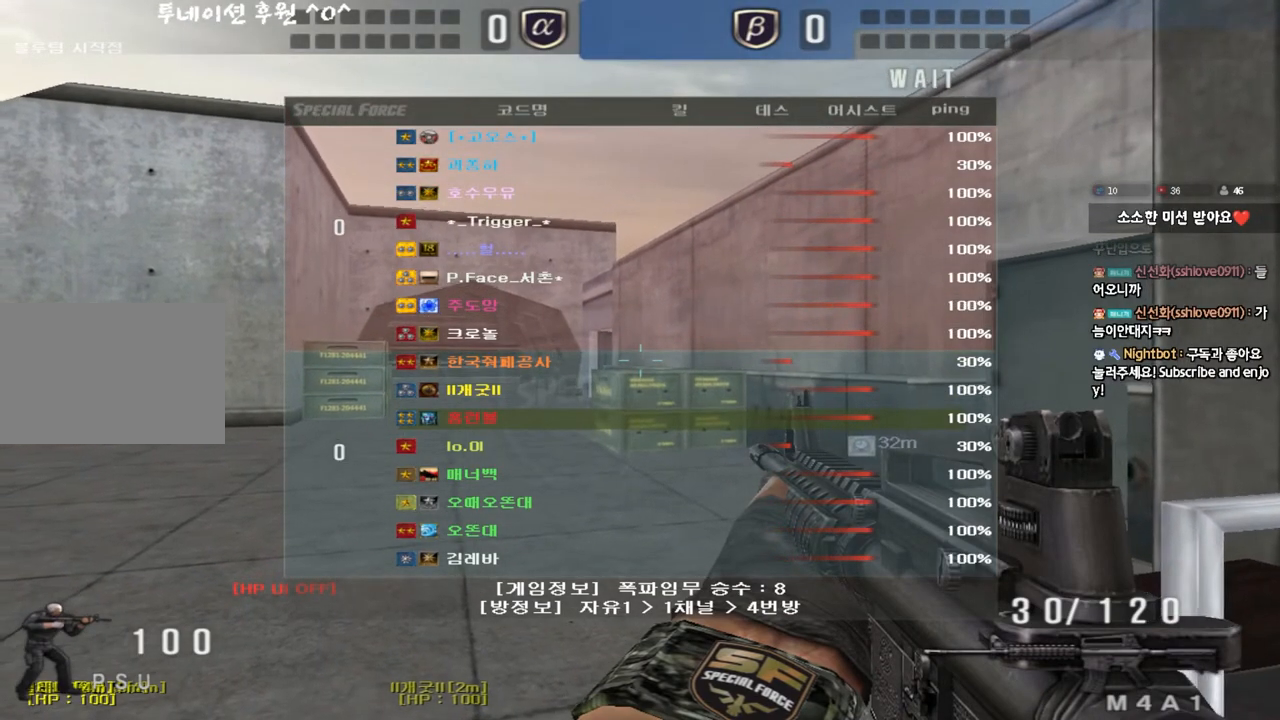
Gameplay with keyboard; each line is a JSON object with the keys held at the frame after it. "events" lists presses ("down") and releases ("up") of "a", "ctrl", "d", "e", "f", "q", "r", "s", "shift", "space", "tab" and "w" between this image and that frame as [ms after this image, input, new state], when the widget could be followed in between. No other keys are recorded. Mouse input is not recorded.
{"keys": ["a", "w"], "events": [[100, "w", "down"], [117, "a", "down"]]}
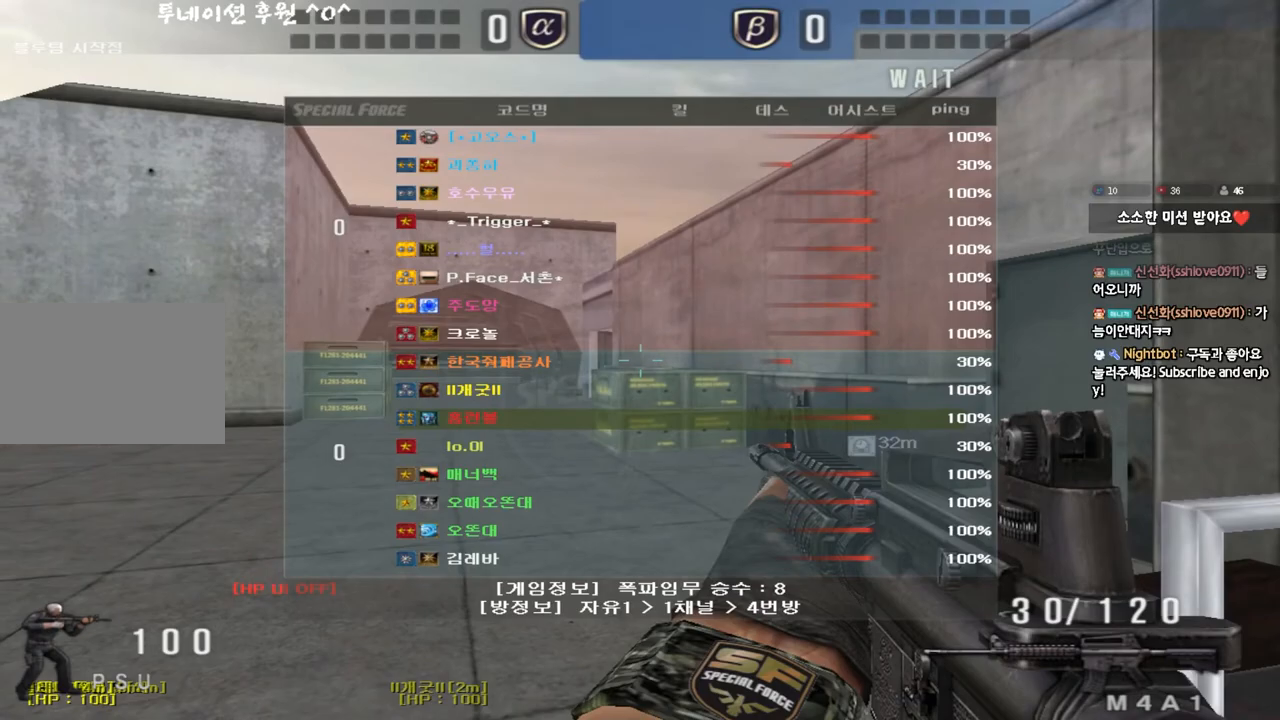
{"keys": ["a", "w"], "events": []}
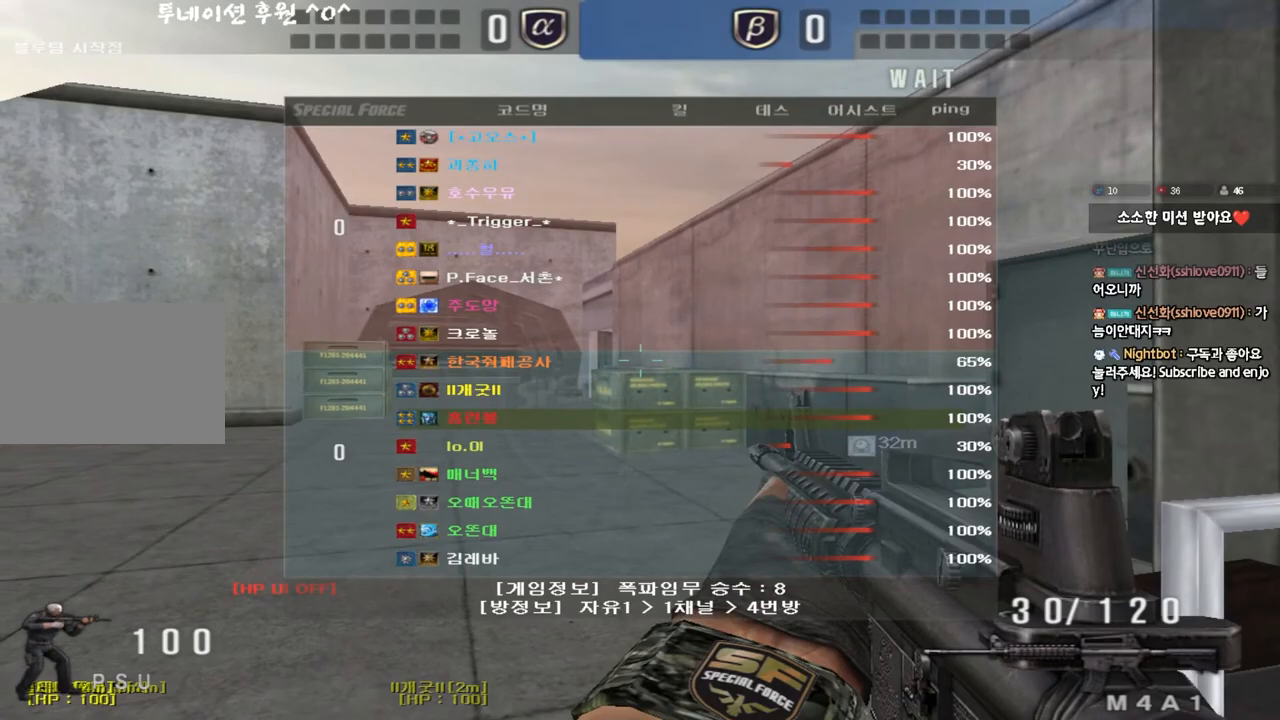
{"keys": ["a", "w"], "events": []}
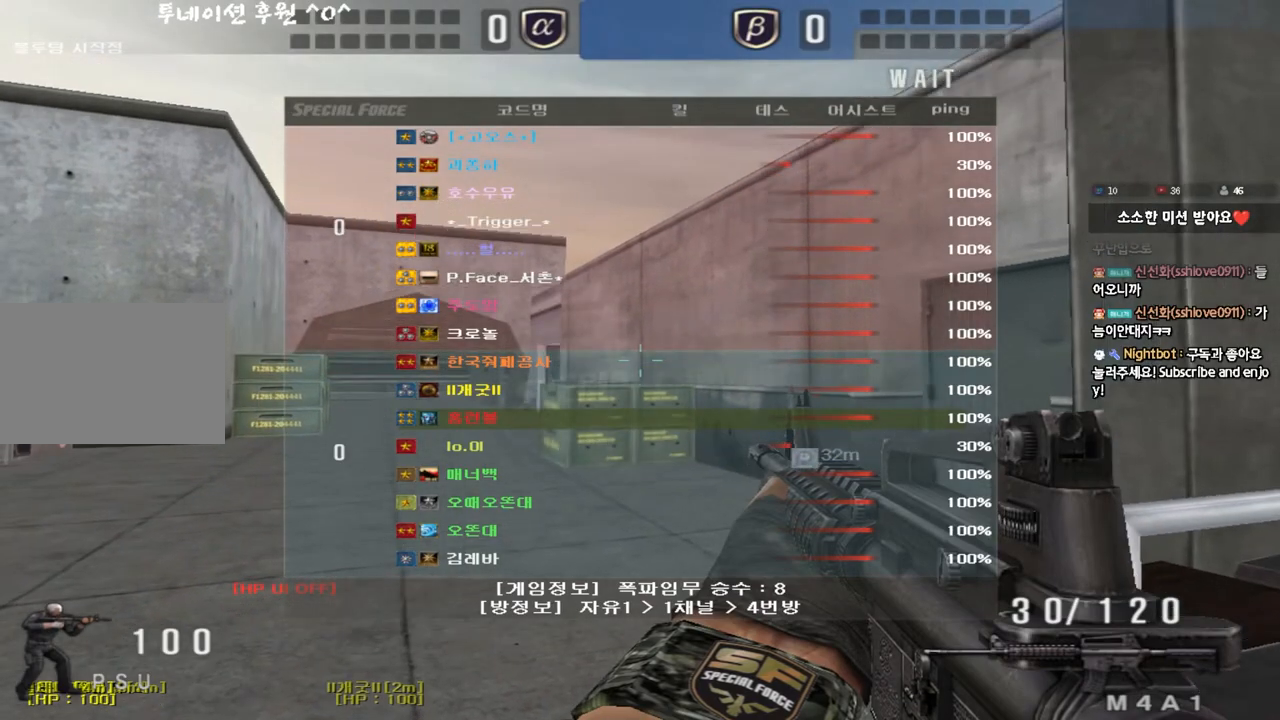
{"keys": ["a", "w"], "events": []}
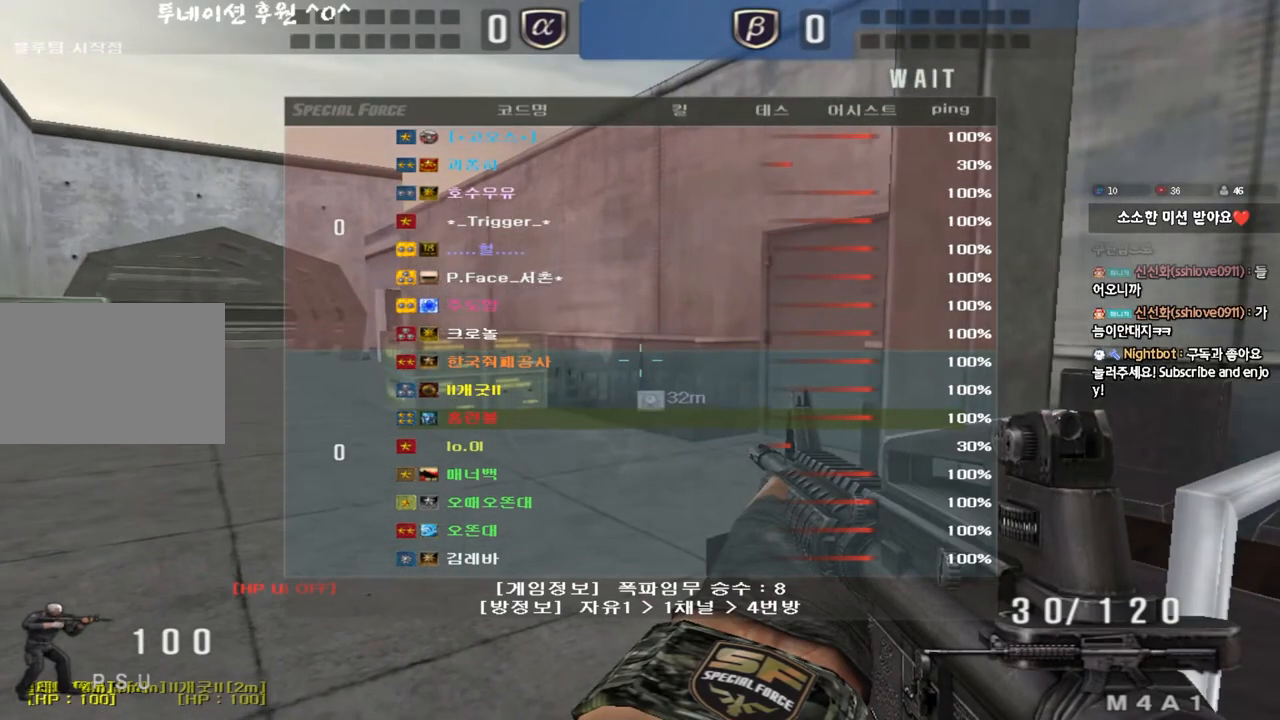
{"keys": ["a", "w"], "events": []}
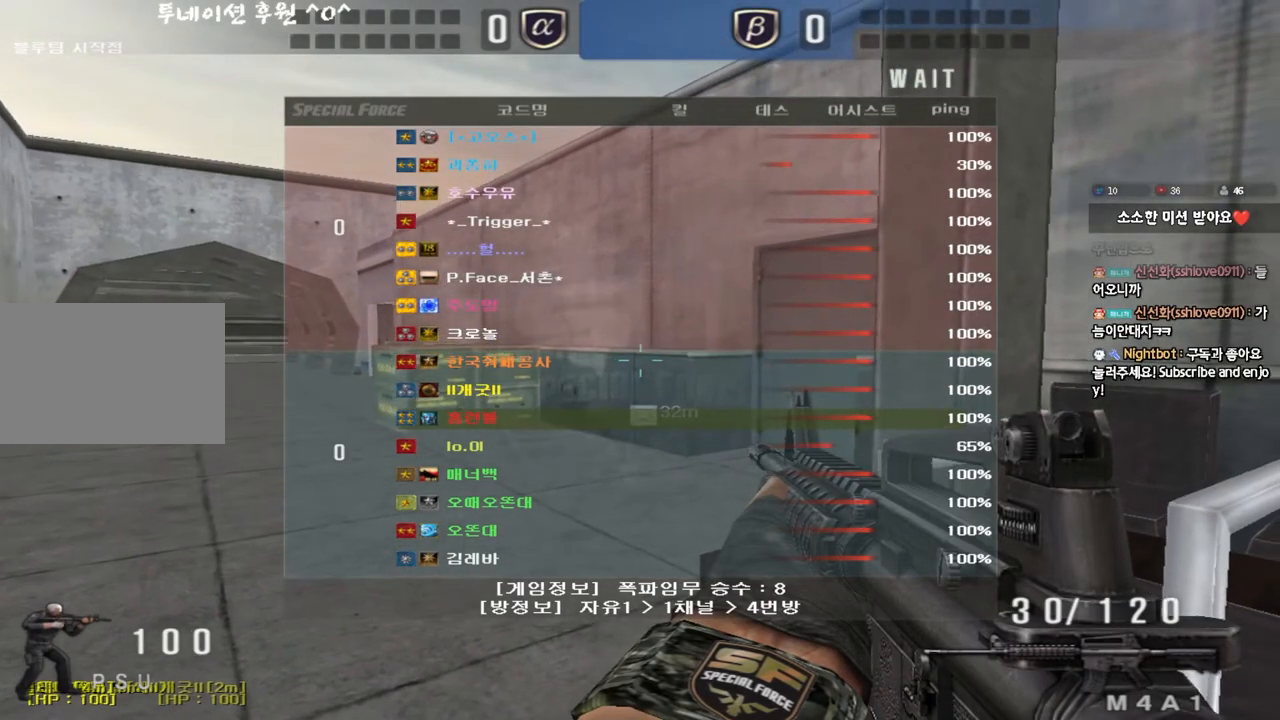
{"keys": ["a", "w"], "events": []}
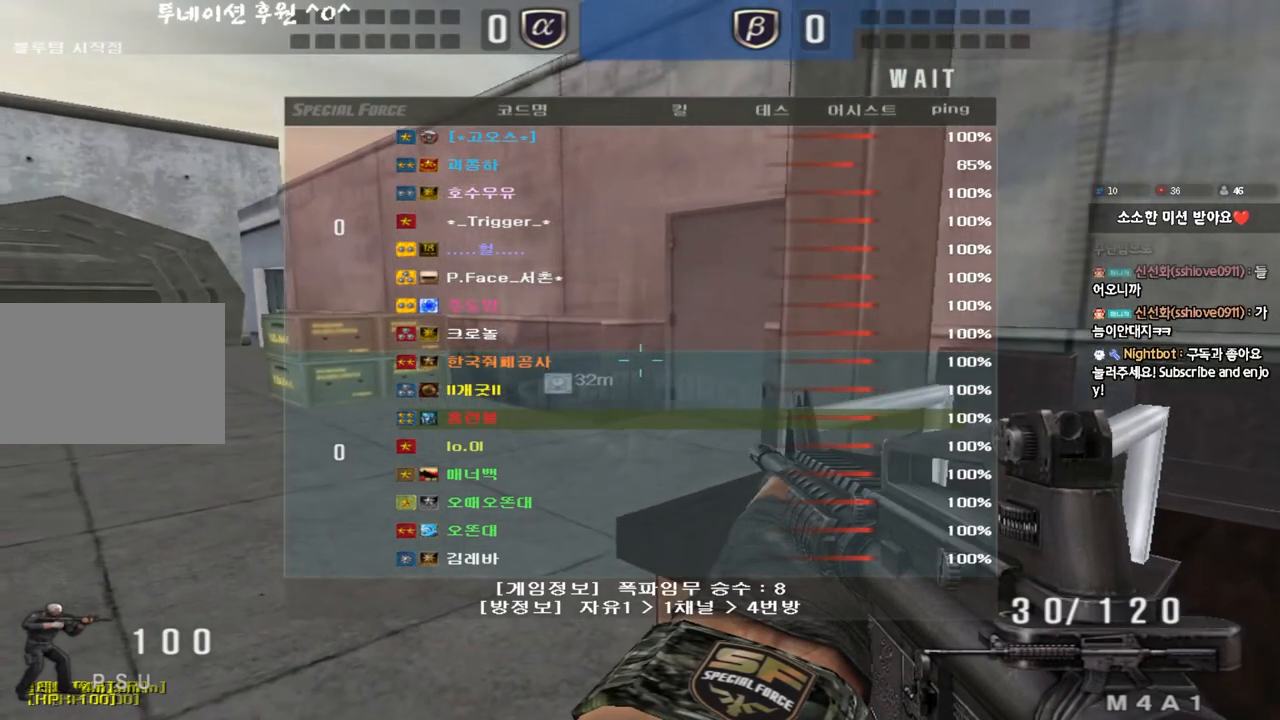
{"keys": ["a", "w"], "events": []}
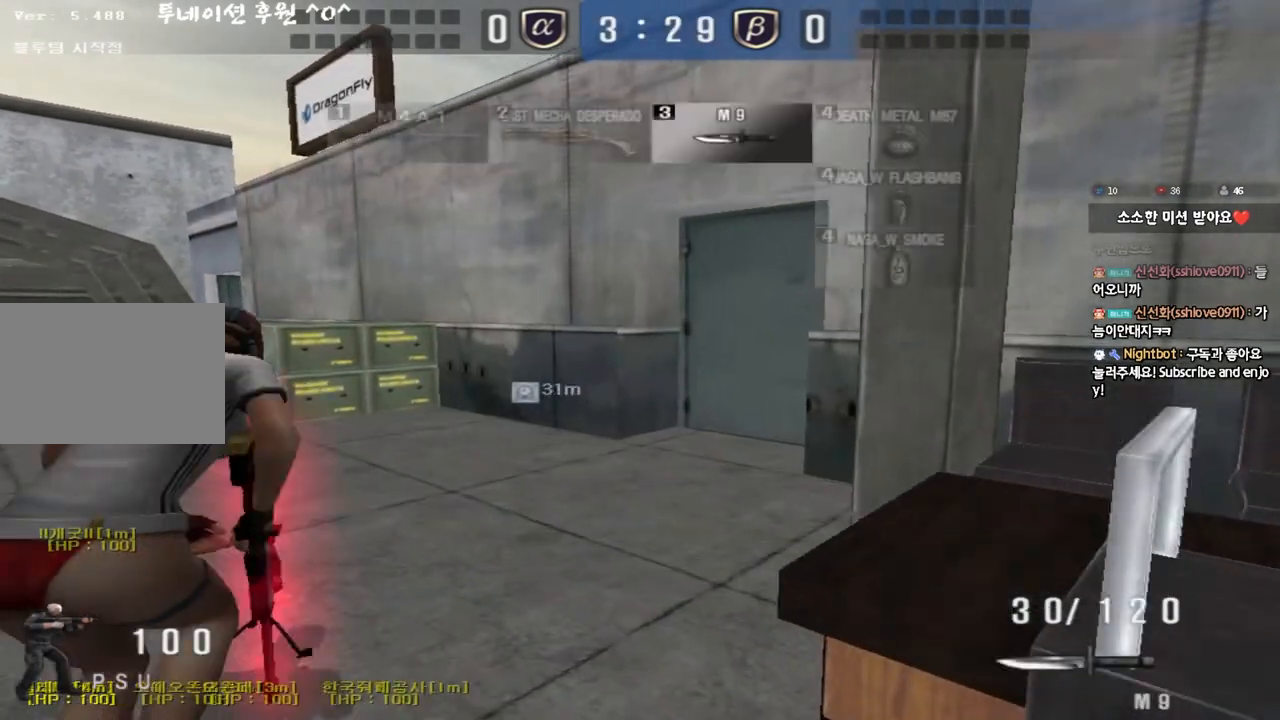
{"keys": ["a", "w"], "events": []}
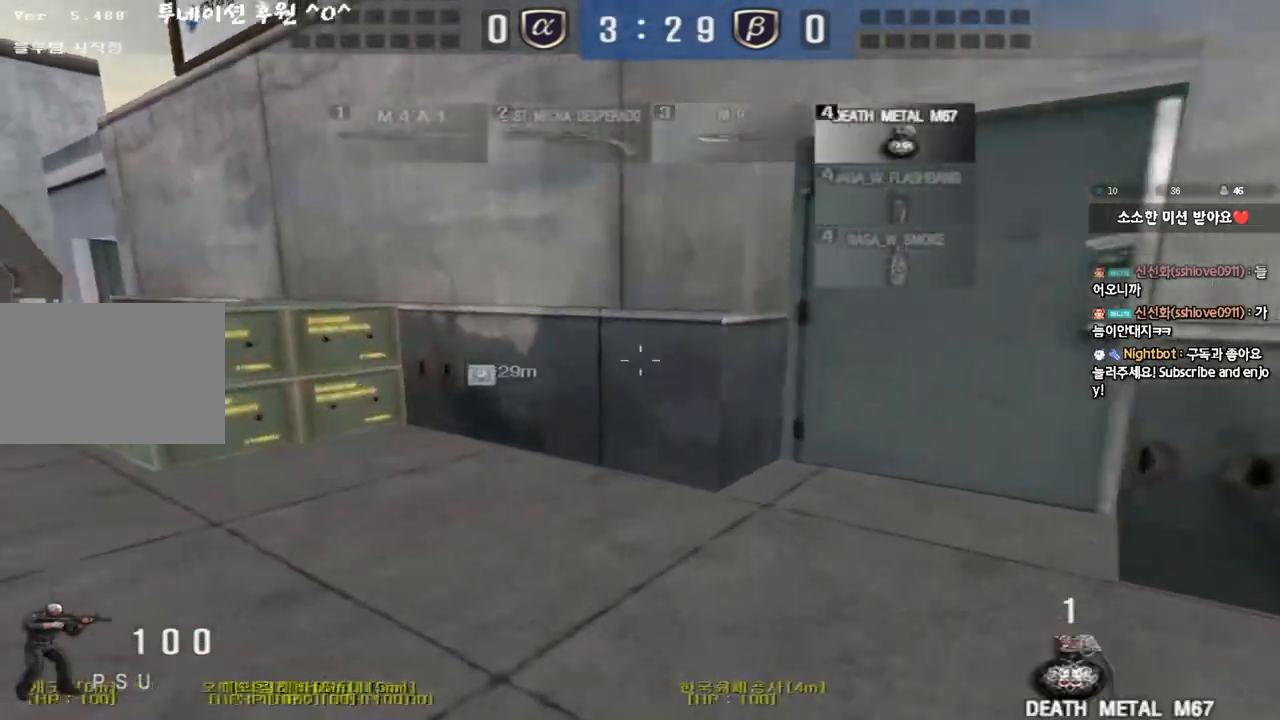
{"keys": ["a", "w"], "events": []}
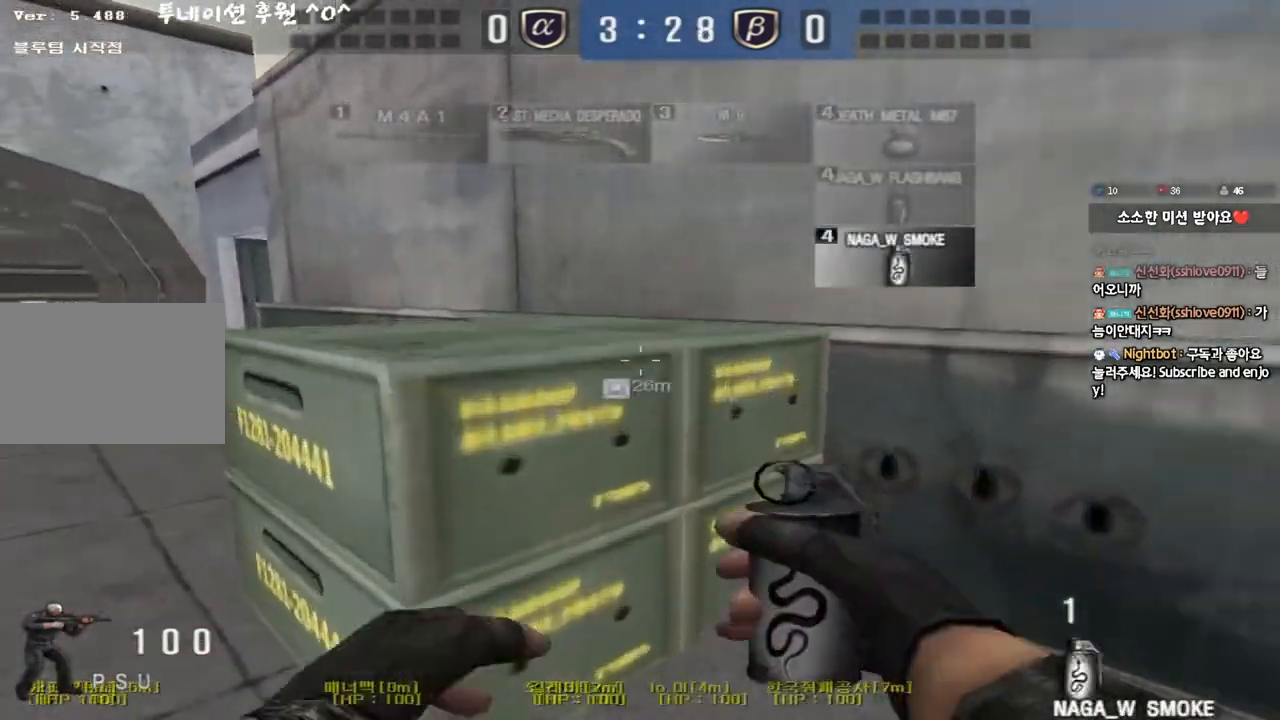
{"keys": ["a", "w"], "events": []}
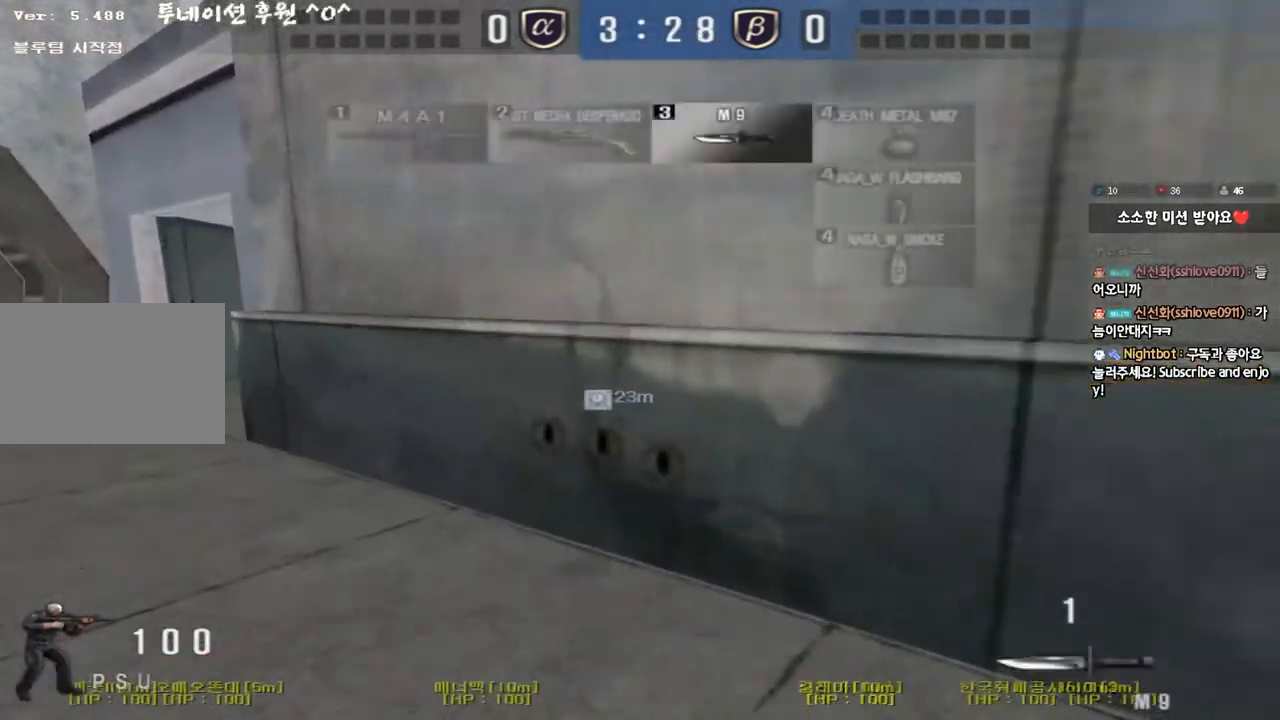
{"keys": ["a", "w"], "events": []}
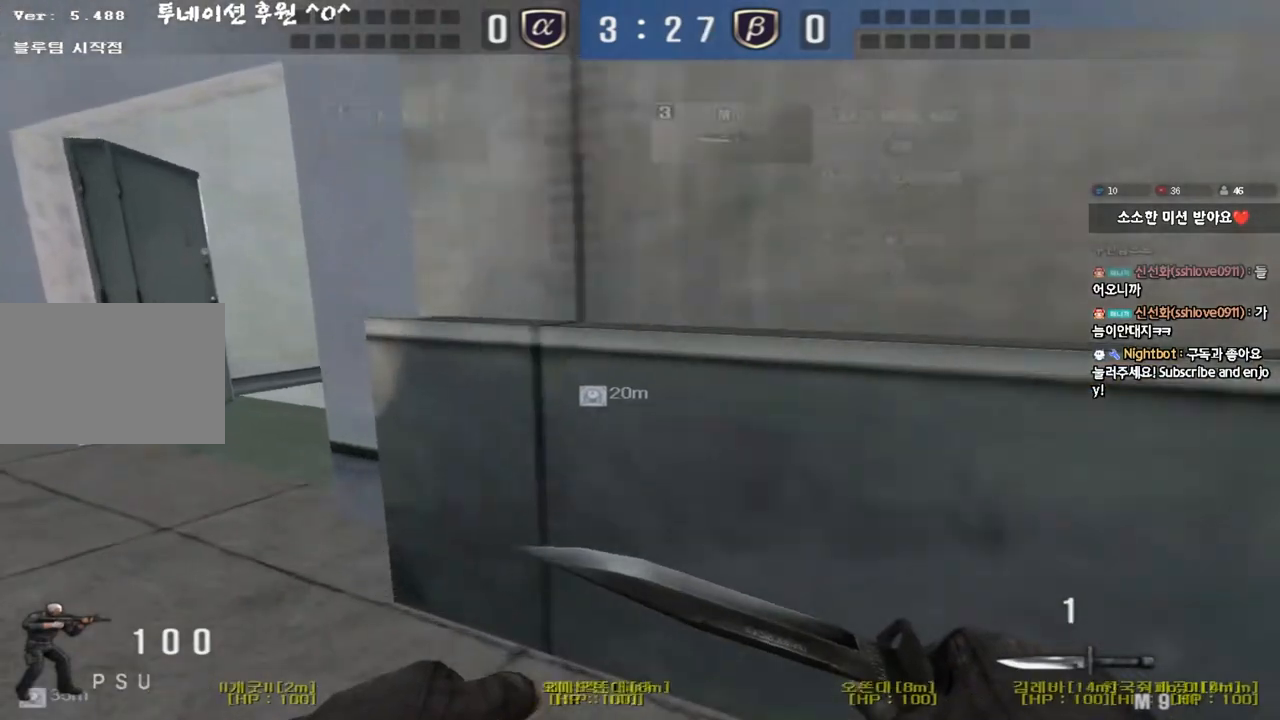
{"keys": ["d", "tab", "w"], "events": [[333, "a", "up"], [367, "d", "down"], [483, "tab", "down"]]}
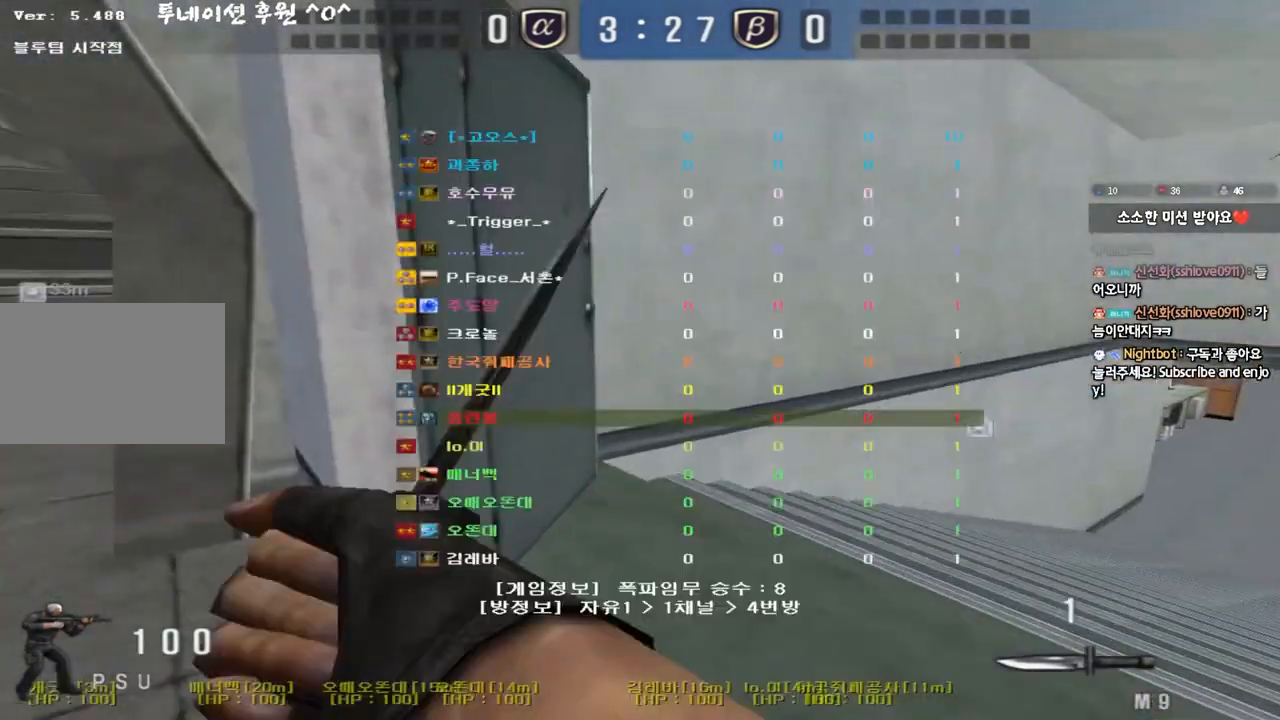
{"keys": ["d", "tab", "w"], "events": []}
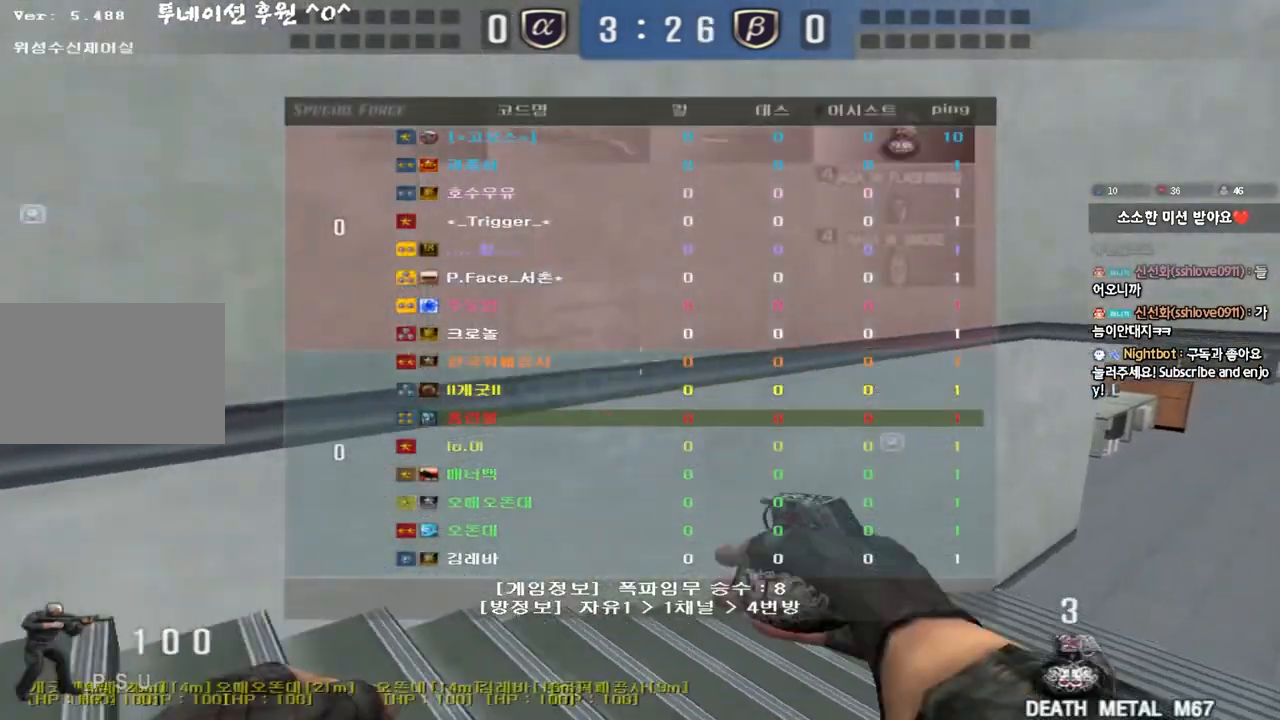
{"keys": ["d", "tab", "w"], "events": []}
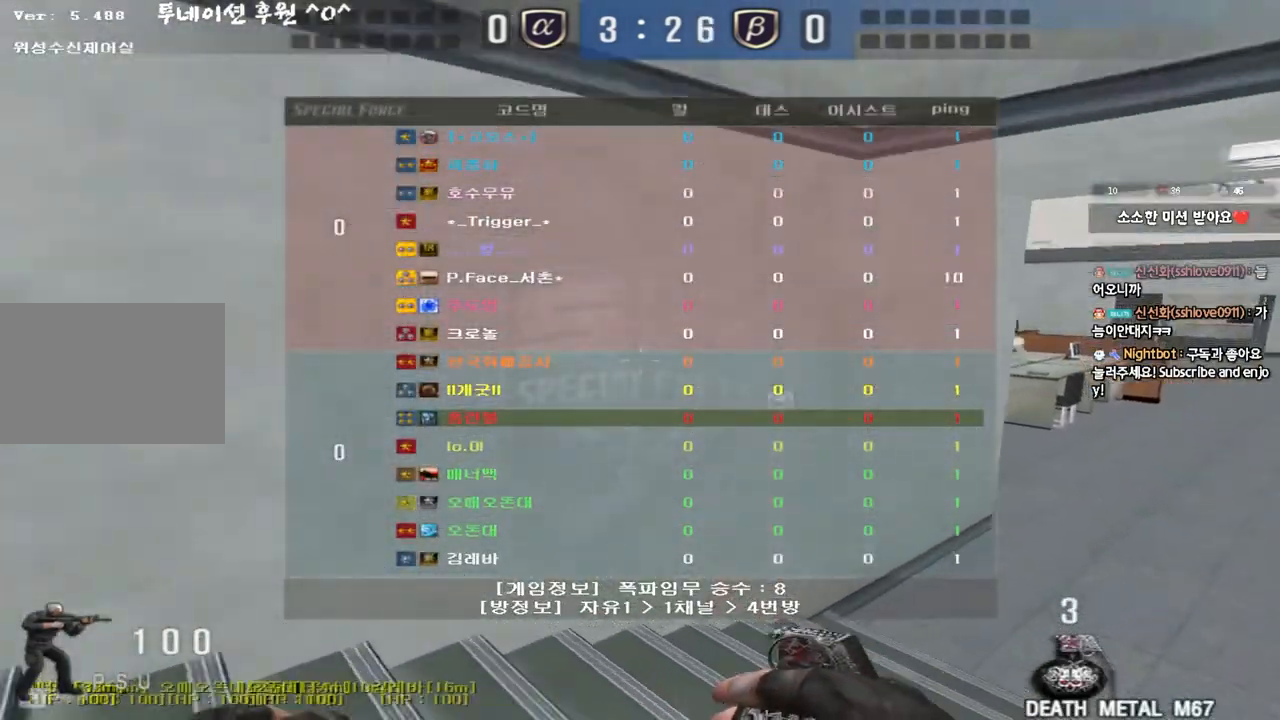
{"keys": ["d", "tab", "w"], "events": []}
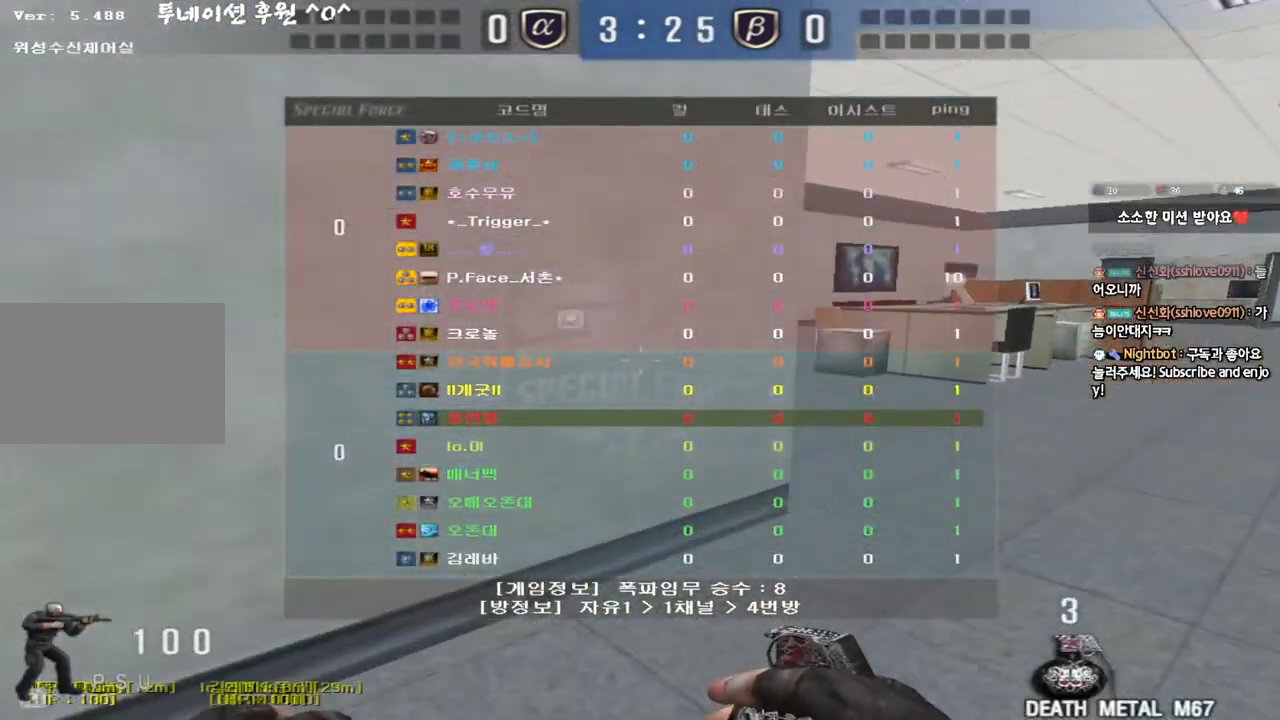
{"keys": ["d", "tab", "w"], "events": []}
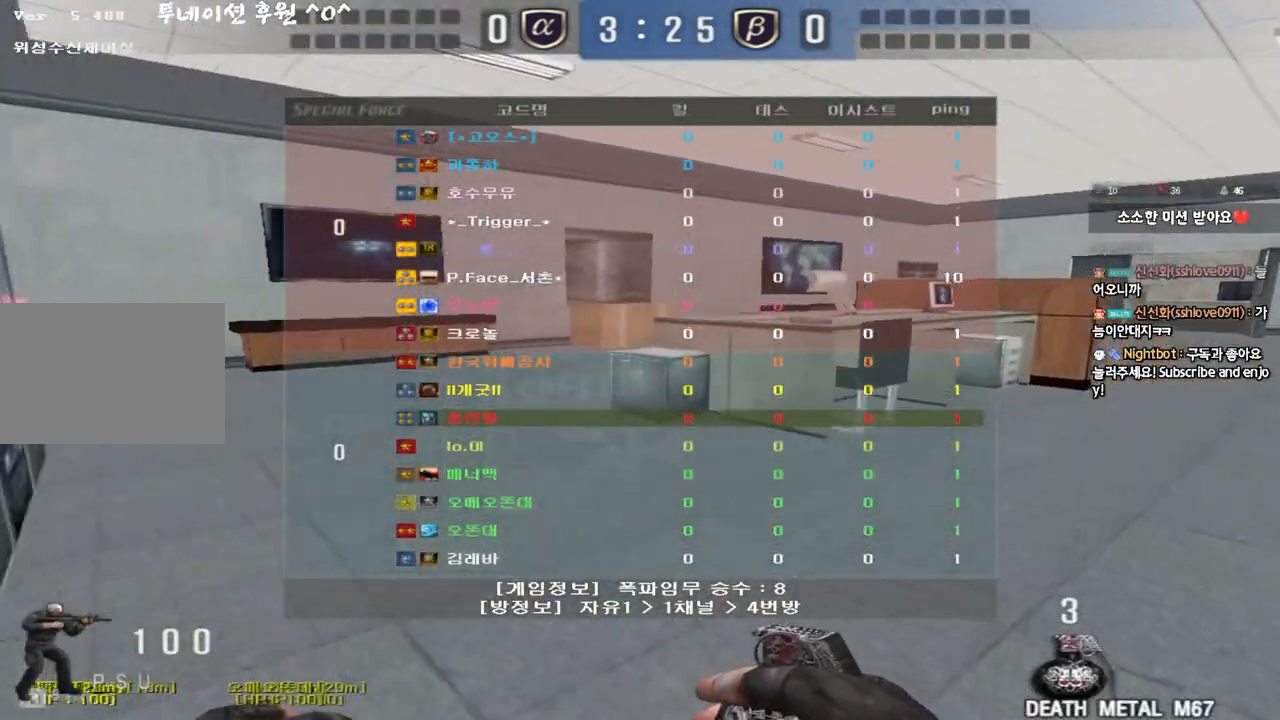
{"keys": ["d", "tab", "w"], "events": []}
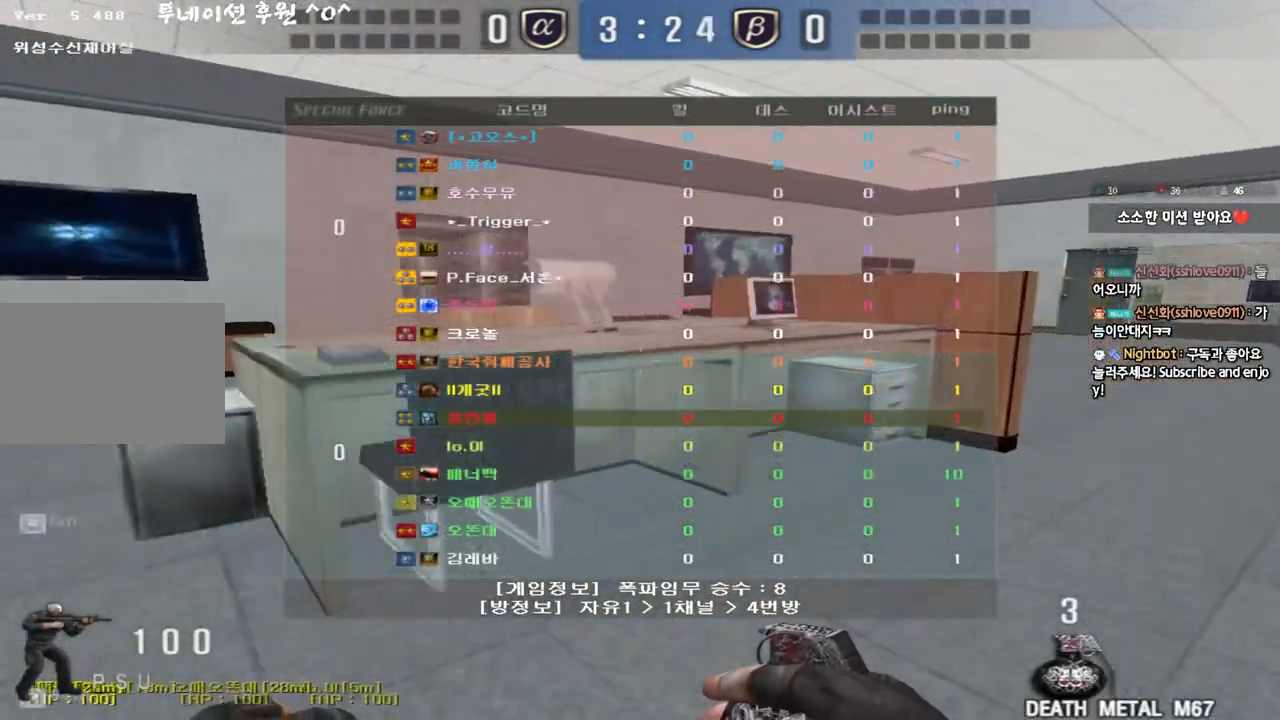
{"keys": ["d", "tab", "w"], "events": []}
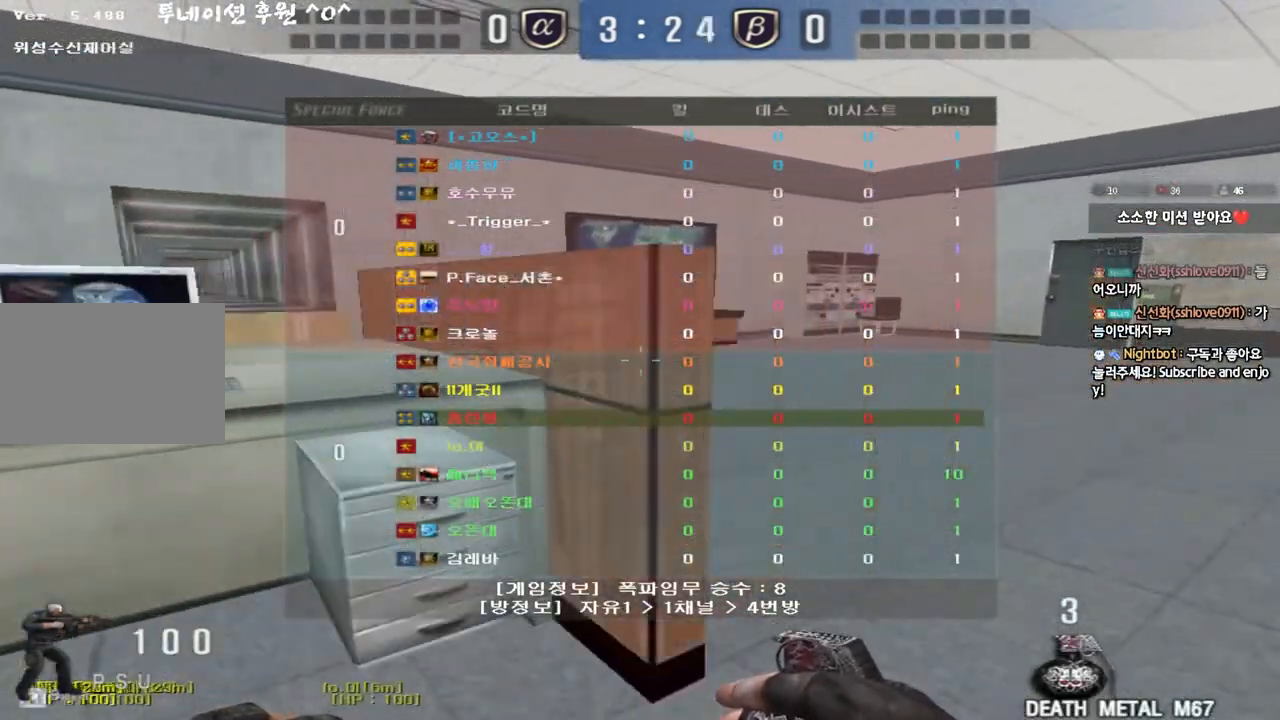
{"keys": ["d", "w"], "events": [[450, "tab", "up"]]}
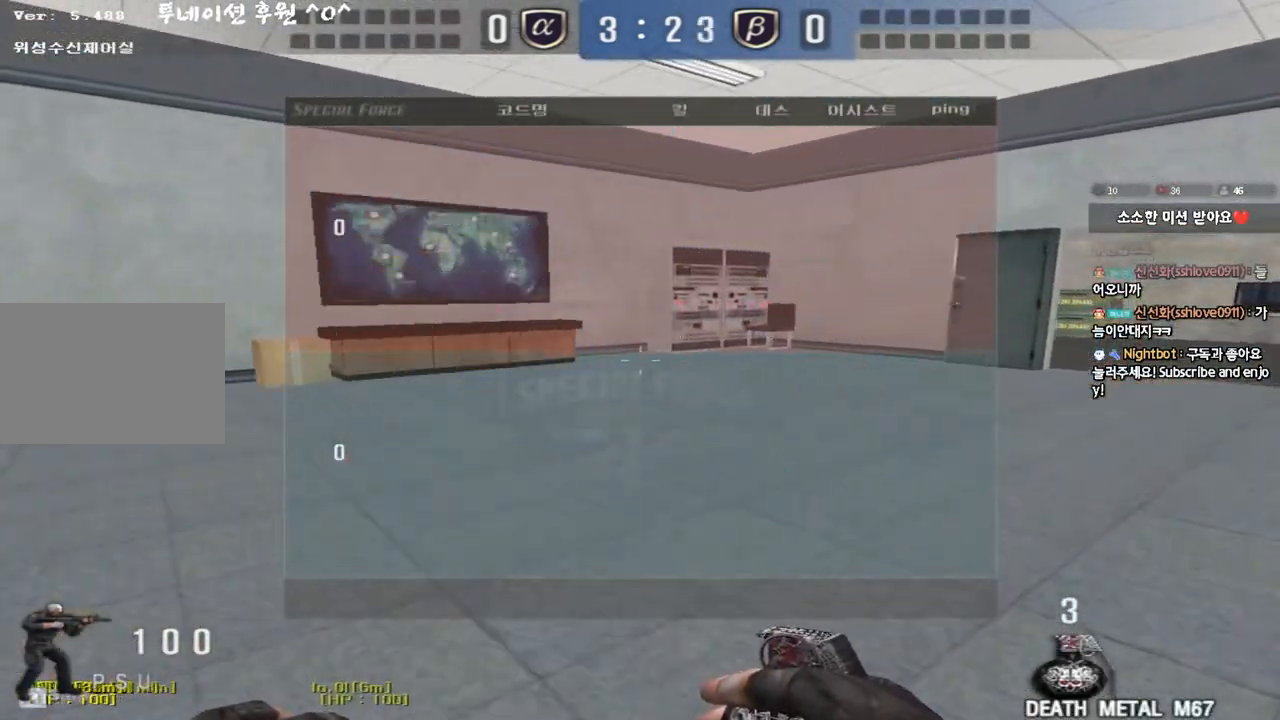
{"keys": ["d", "tab", "w"], "events": [[283, "tab", "down"]]}
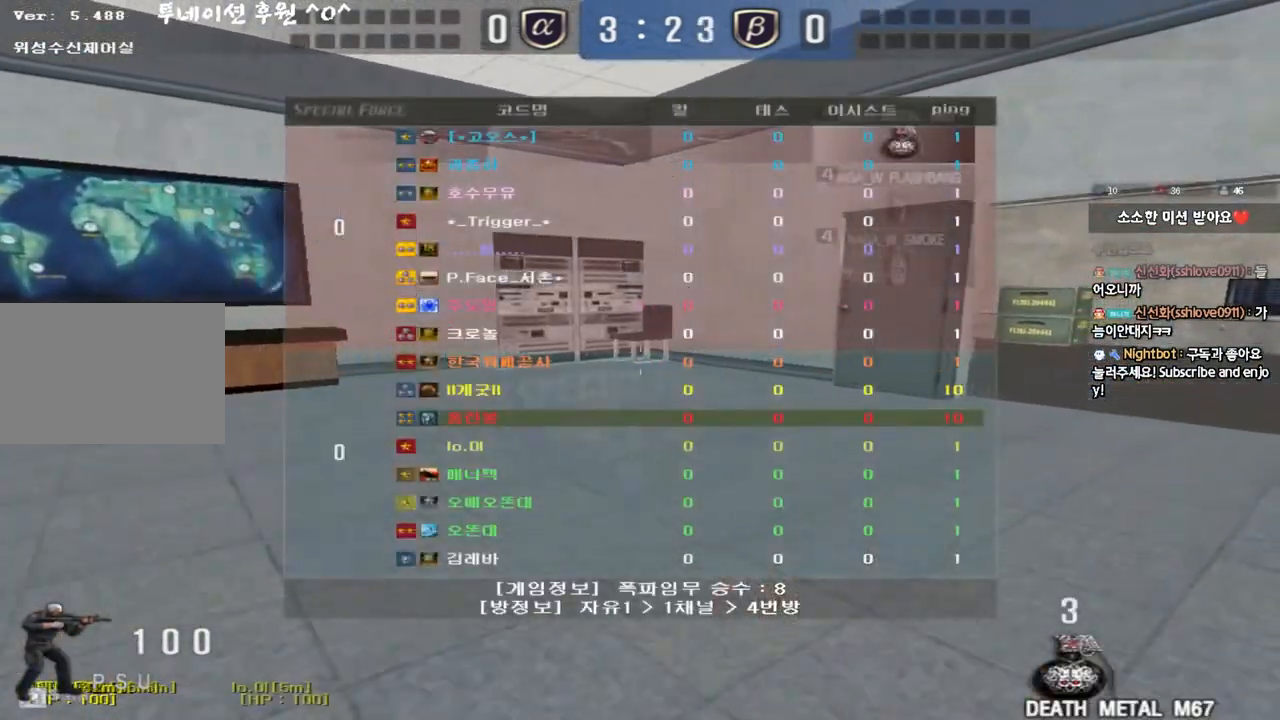
{"keys": ["d", "tab", "w"], "events": []}
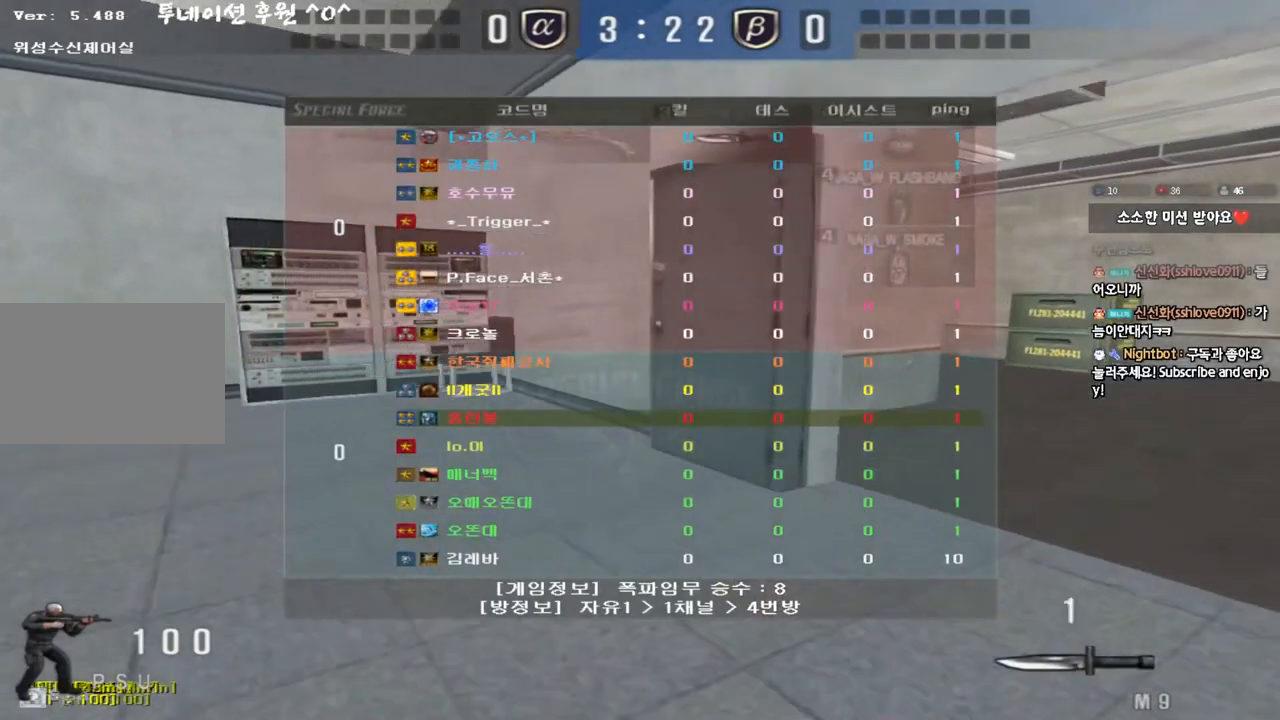
{"keys": ["d", "tab", "w"], "events": []}
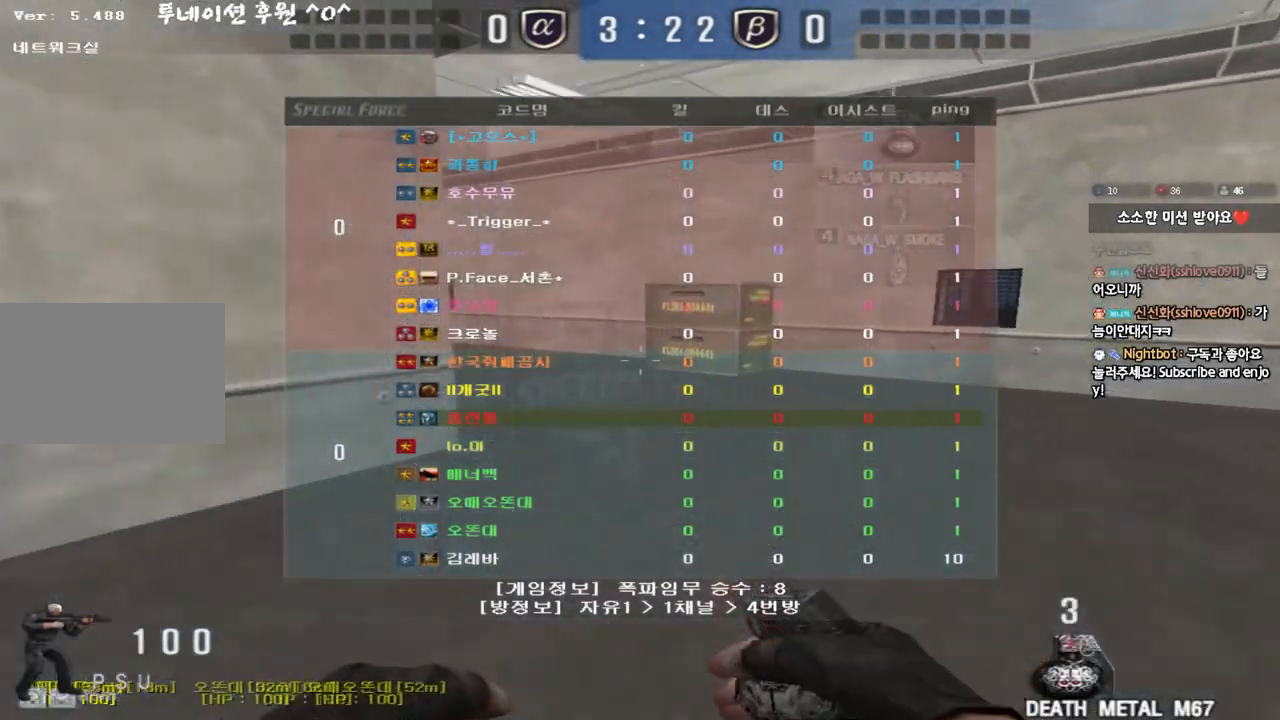
{"keys": ["d", "s"], "events": [[33, "w", "up"], [133, "s", "down"], [300, "tab", "up"]]}
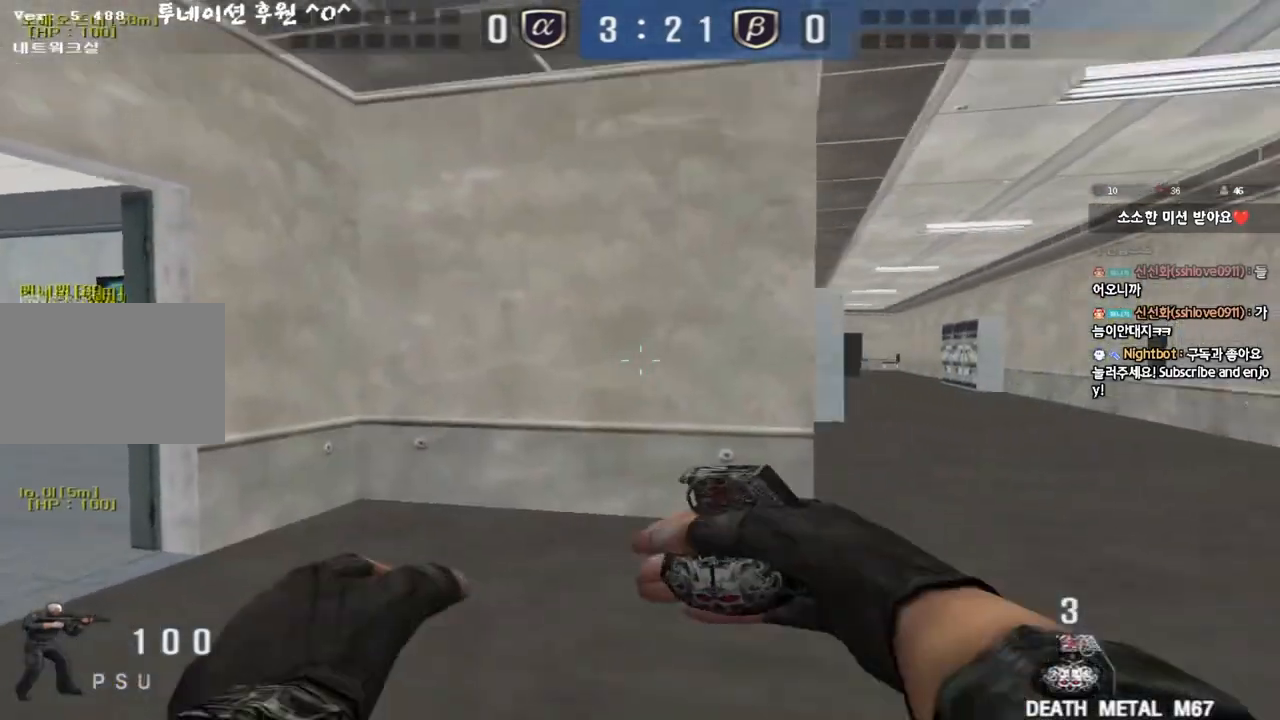
{"keys": ["ctrl"], "events": [[133, "ctrl", "down"], [133, "d", "up"], [150, "s", "up"]]}
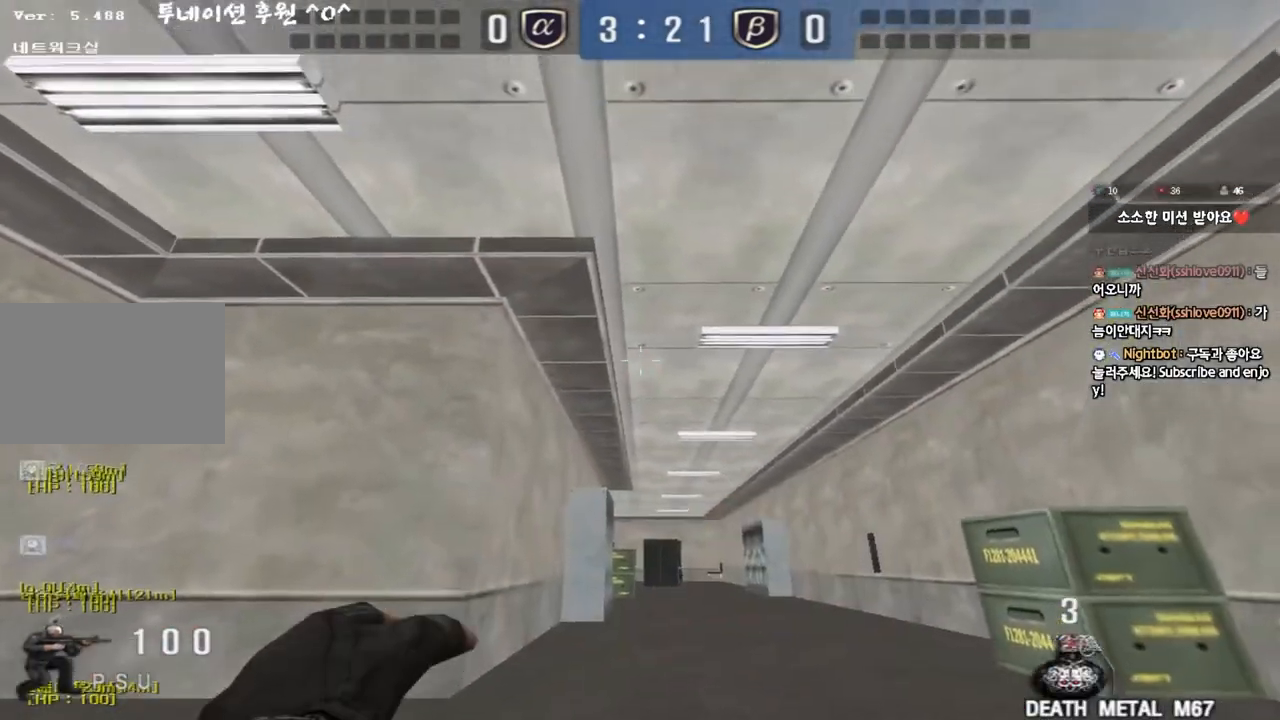
{"keys": ["ctrl"], "events": []}
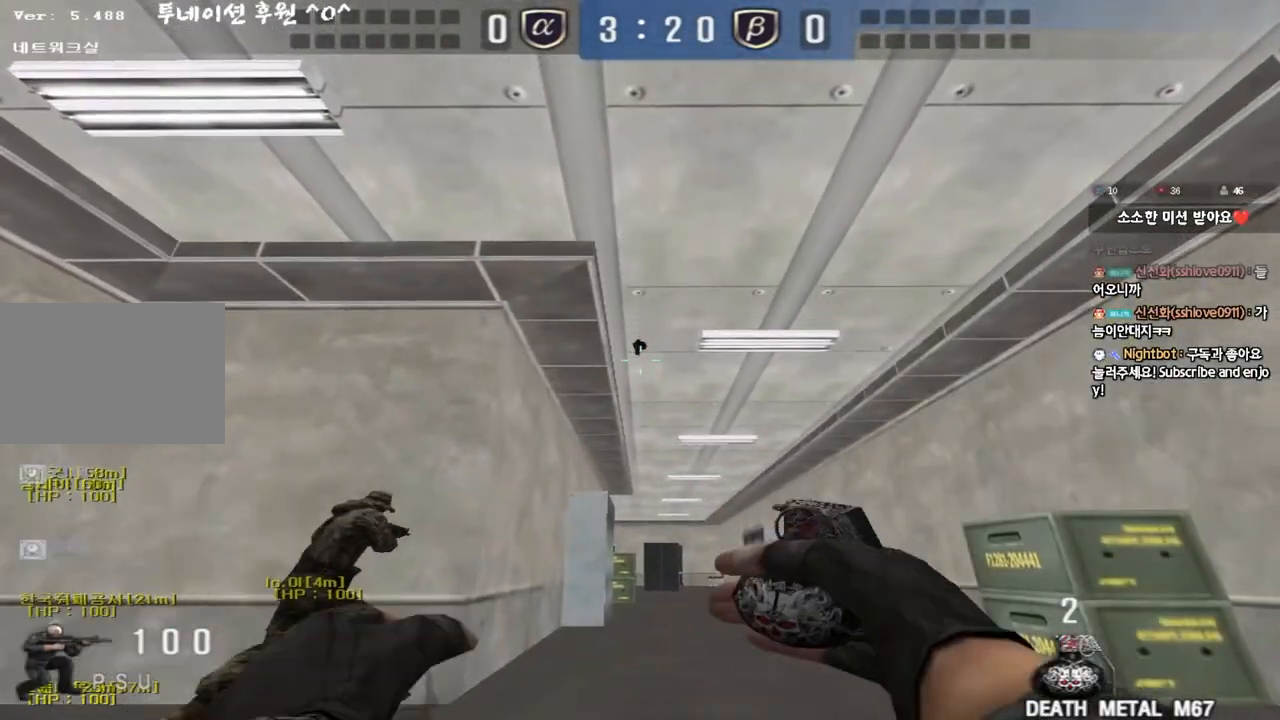
{"keys": ["ctrl"], "events": []}
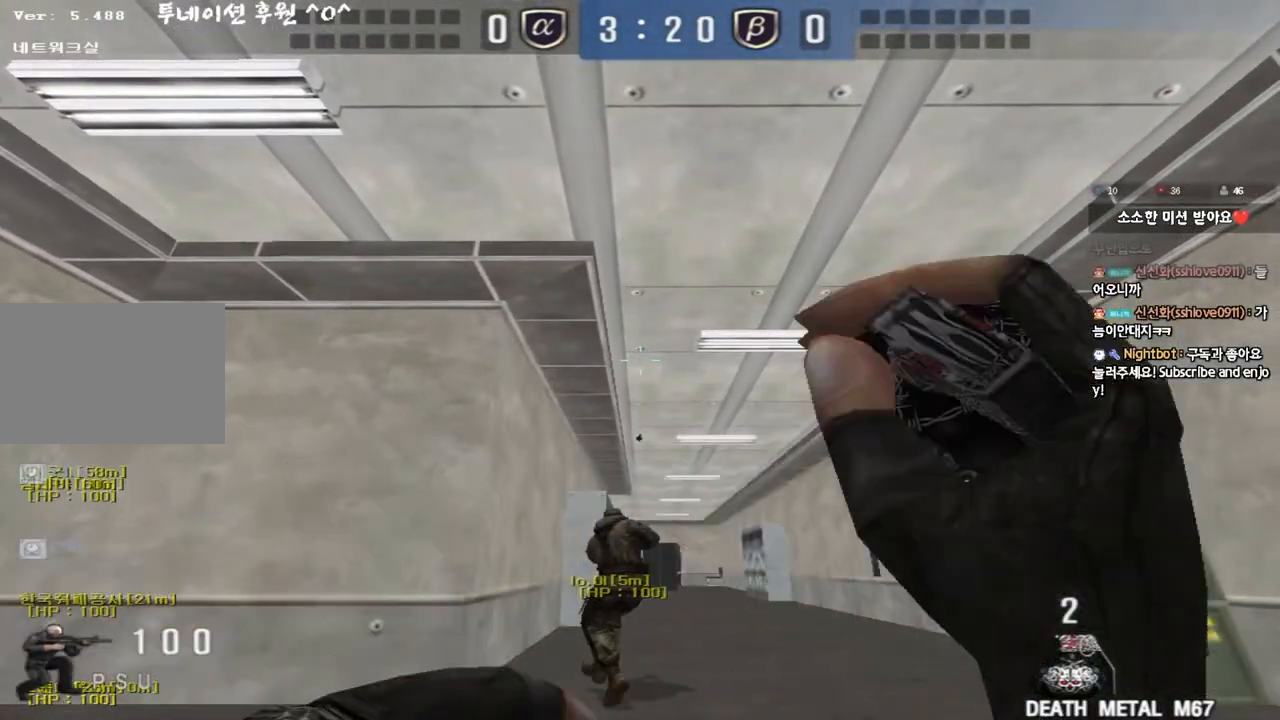
{"keys": ["a", "w"], "events": [[217, "a", "down"], [233, "w", "down"], [283, "ctrl", "up"]]}